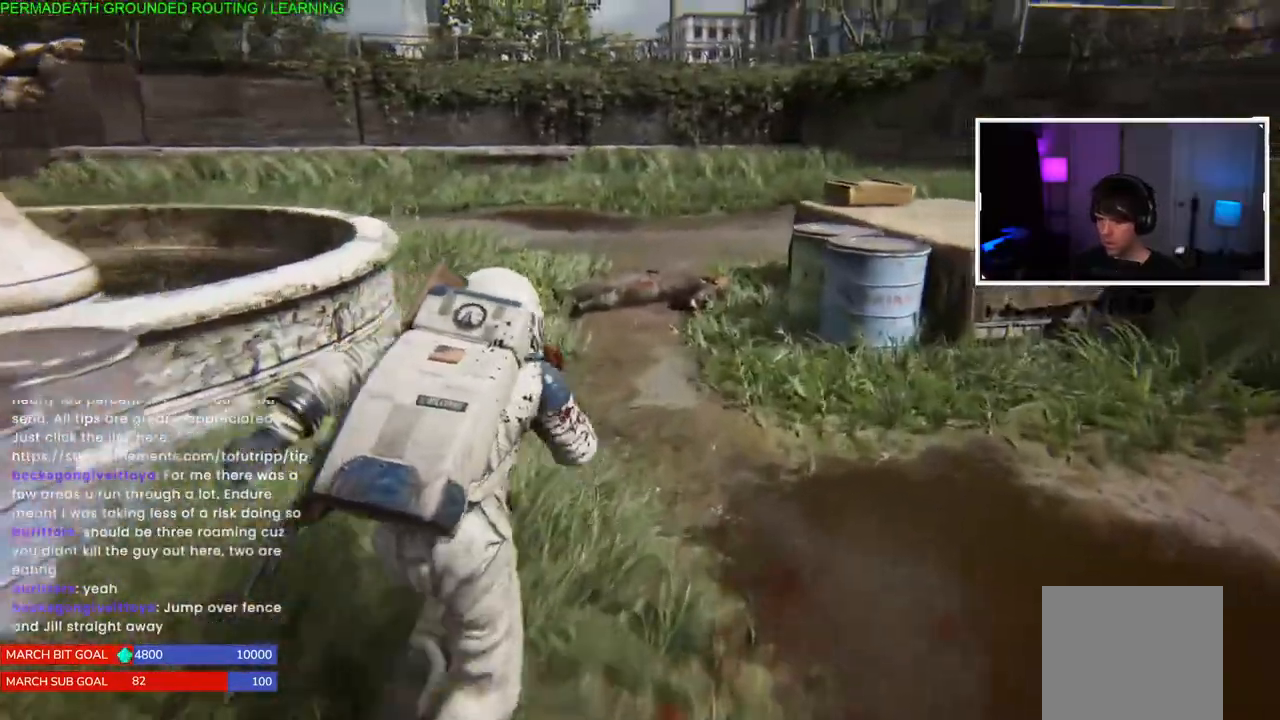
Gameplay with a controller (PlayStation layout); each line is a JSON object with the inputs held at the frame after it (dt_ms = milliseconds from this image to that frame). "events" lists button and stick changes between this image and that frame as [ms after this image, input, new state], when the widget could be followed in between. Not read: L3.
{"dt_ms": 500, "buttons": ["L1"], "left_stick": "up-left", "right_stick": "right", "events": [[267, "right_stick", "center"], [433, "right_stick", "right"]]}
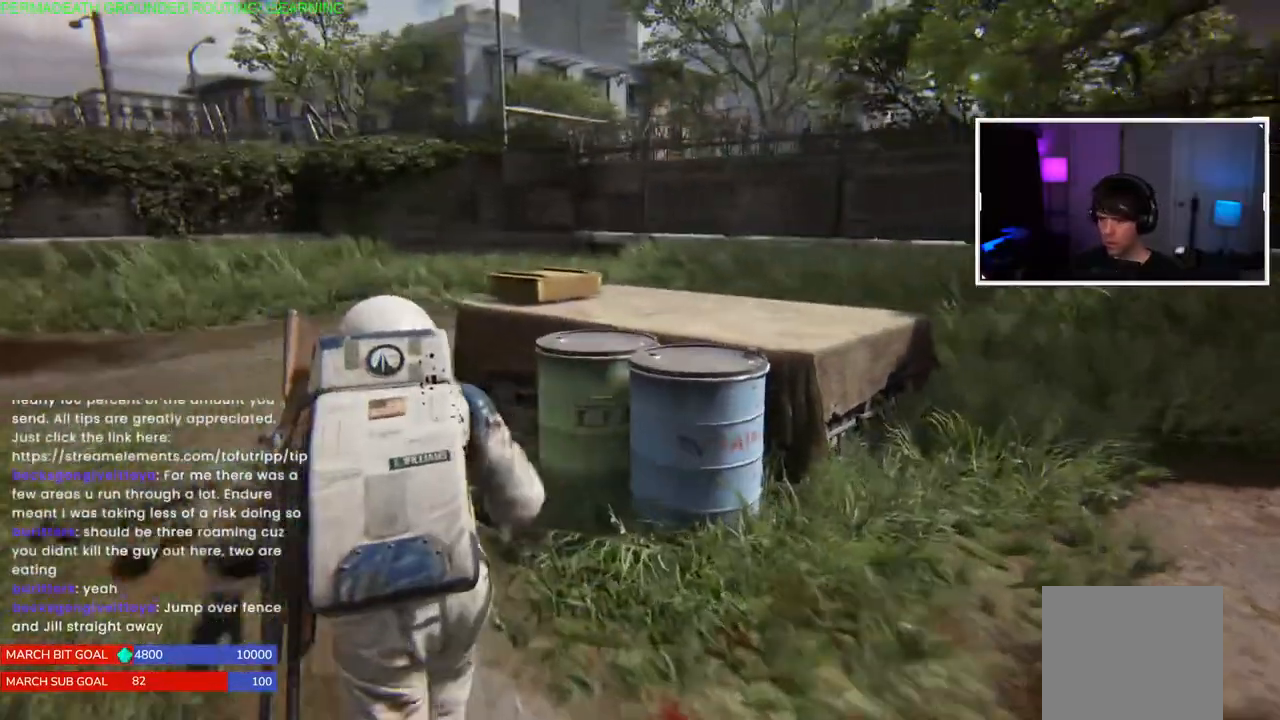
{"dt_ms": 500, "buttons": ["L1"], "left_stick": "left", "right_stick": "right"}
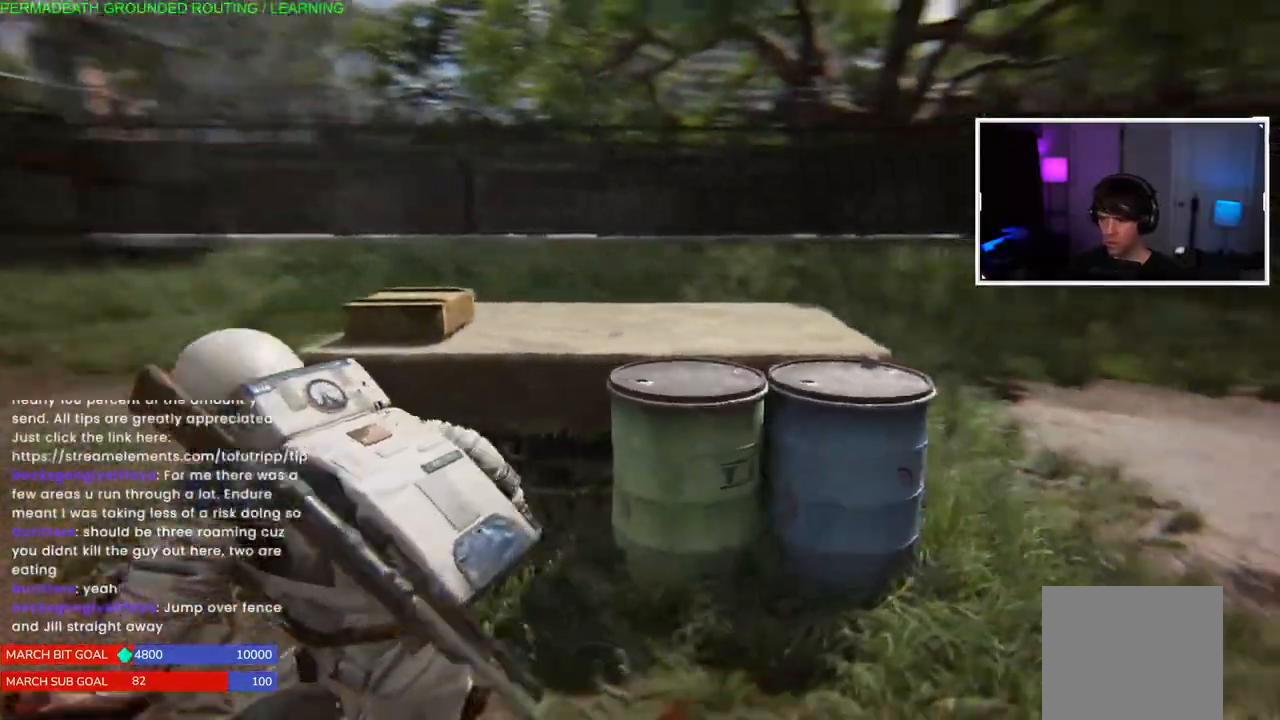
{"dt_ms": 500, "buttons": ["L1"], "left_stick": "center", "right_stick": "right", "events": [[417, "left_stick", "down"], [500, "left_stick", "center"]]}
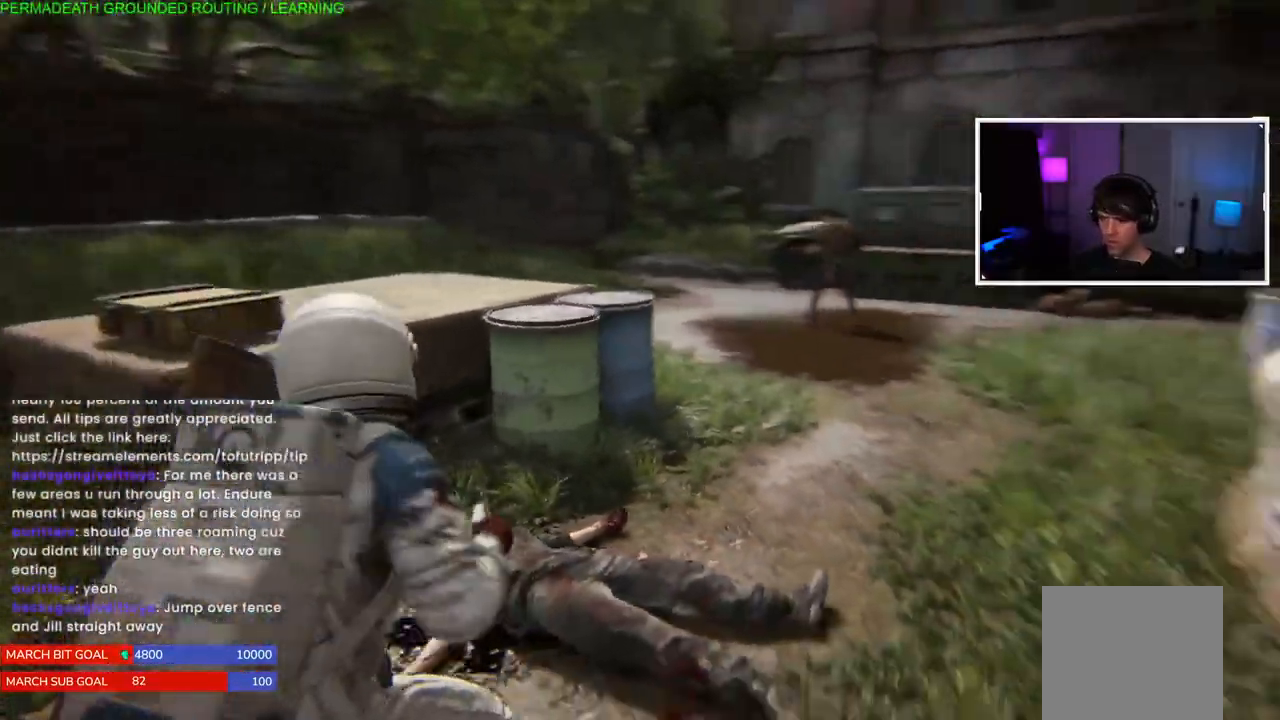
{"dt_ms": 500, "buttons": [], "left_stick": "center", "right_stick": "center", "events": [[33, "L1", "up"], [333, "right_stick", "center"]]}
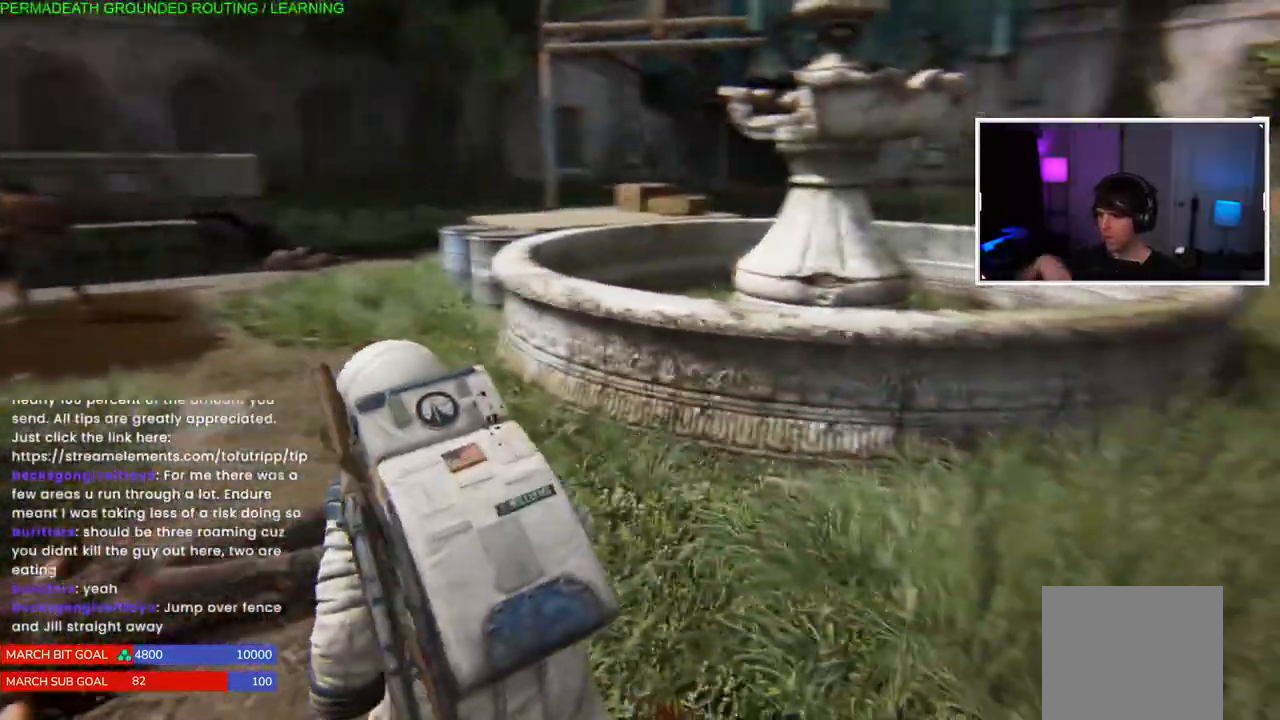
{"dt_ms": 500, "buttons": [], "left_stick": "center", "right_stick": "center", "events": [[167, "L1", "down"], [233, "L1", "up"]]}
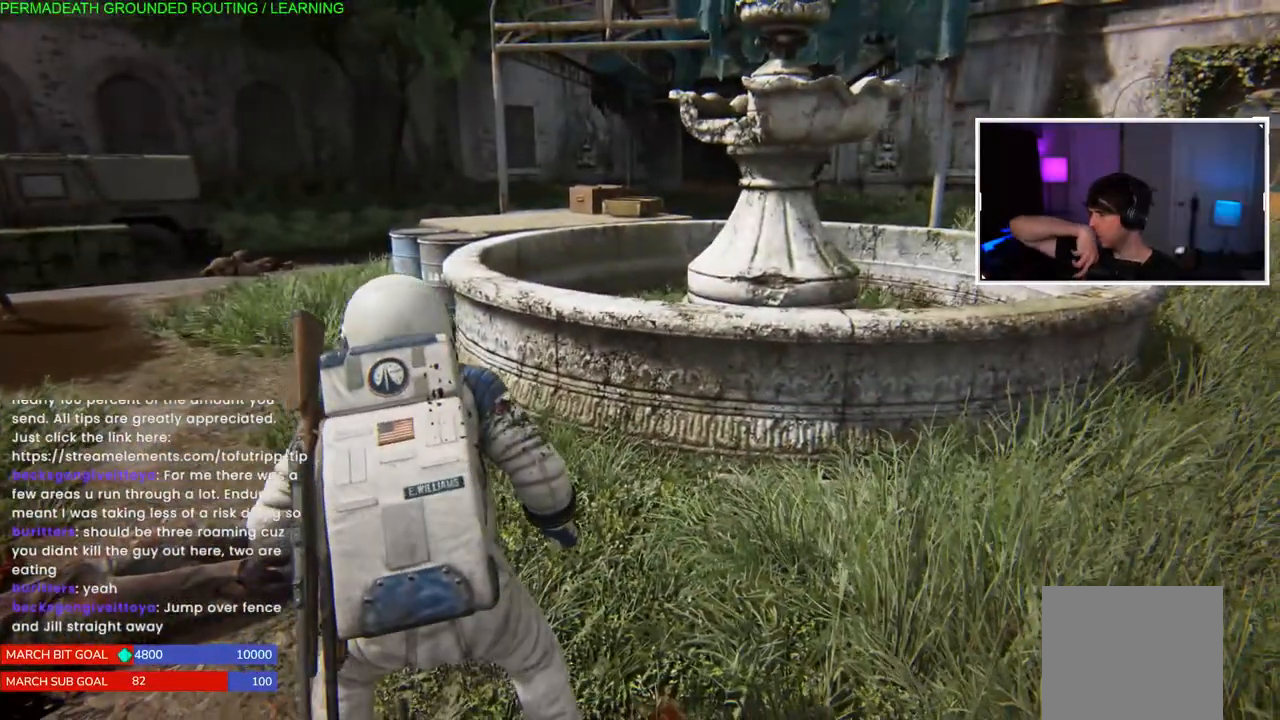
{"dt_ms": 500, "buttons": [], "left_stick": "center", "right_stick": "center", "events": [[183, "right_stick", "down-left"], [367, "right_stick", "center"]]}
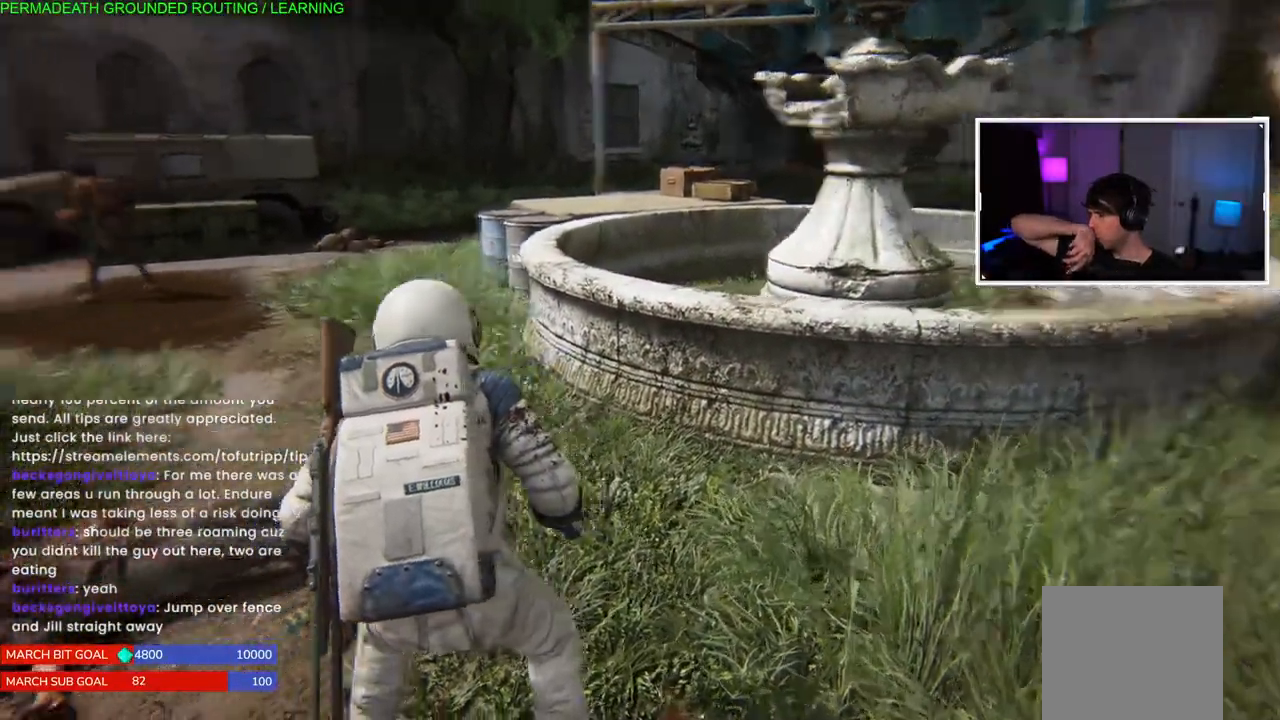
{"dt_ms": 500, "buttons": [], "left_stick": "center", "right_stick": "center", "events": []}
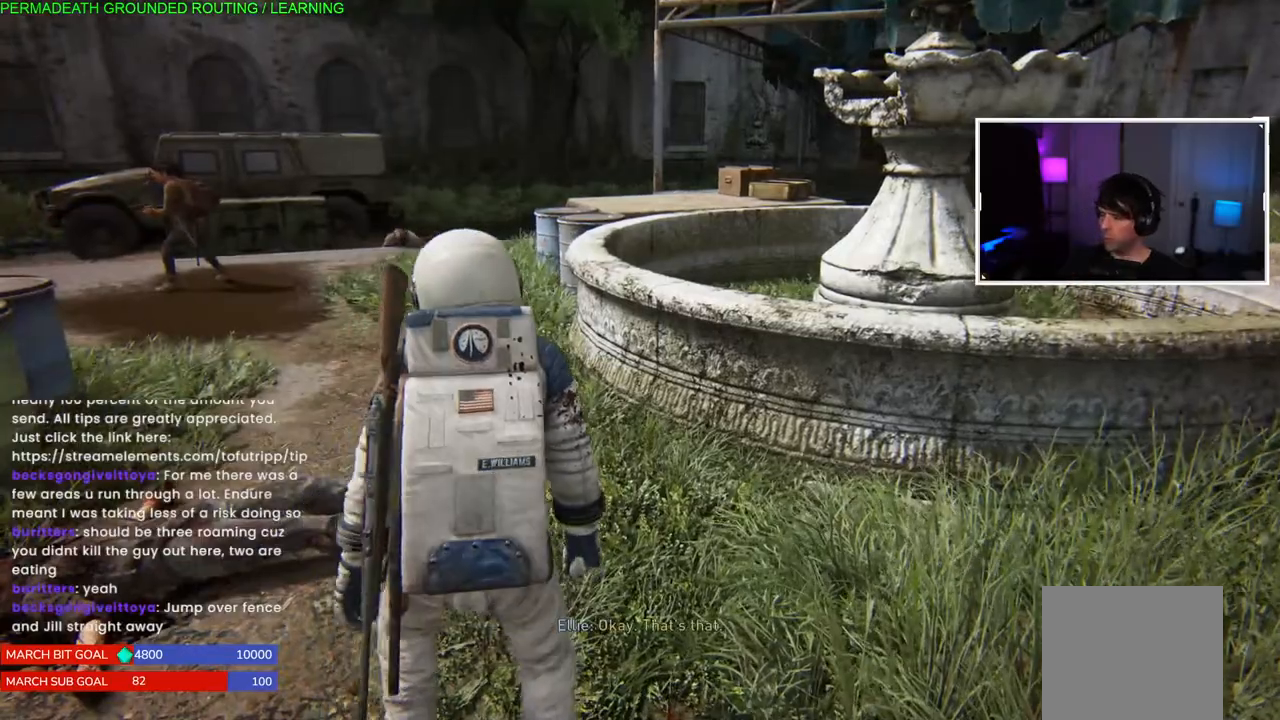
{"dt_ms": 500, "buttons": ["L1"], "left_stick": "center", "right_stick": "left", "events": [[133, "right_stick", "left"], [283, "right_stick", "down-left"], [417, "L1", "down"], [450, "right_stick", "center"], [500, "right_stick", "left"]]}
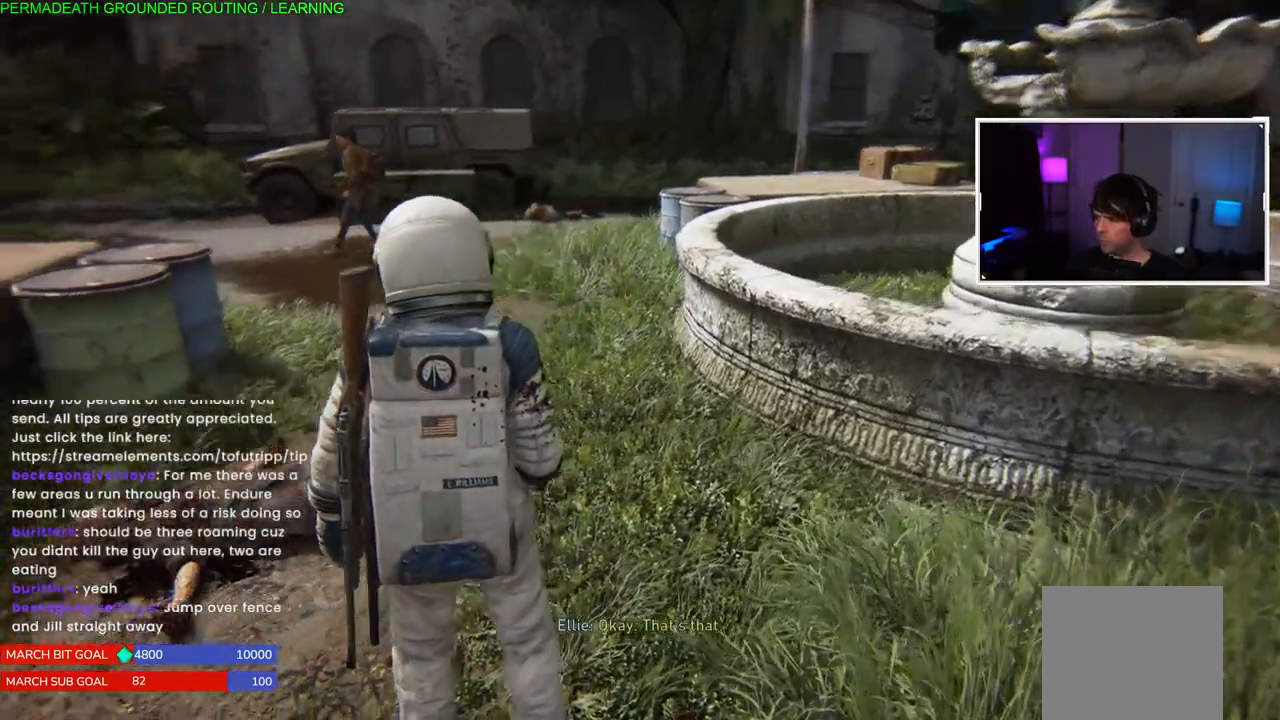
{"dt_ms": 500, "buttons": ["L1"], "left_stick": "center", "right_stick": "center", "events": [[133, "right_stick", "center"], [183, "right_stick", "up"], [350, "right_stick", "center"]]}
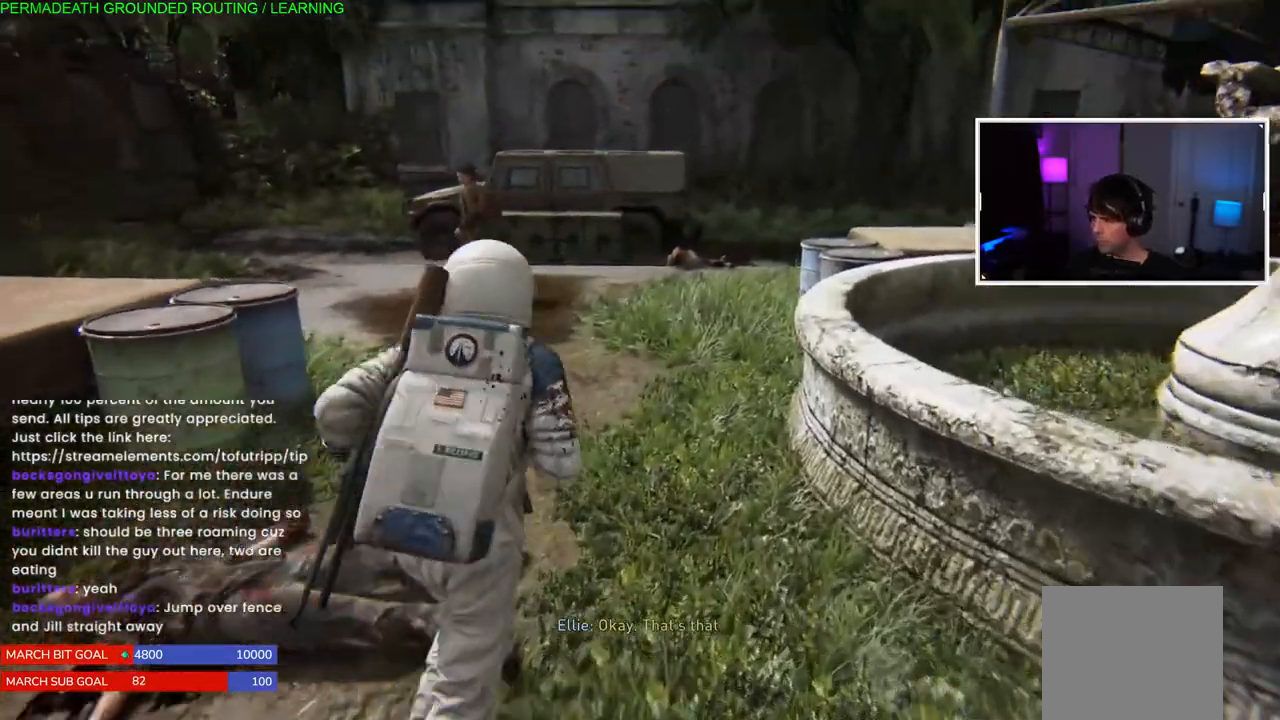
{"dt_ms": 500, "buttons": ["L1"], "left_stick": "center", "right_stick": "right", "events": [[433, "right_stick", "right"]]}
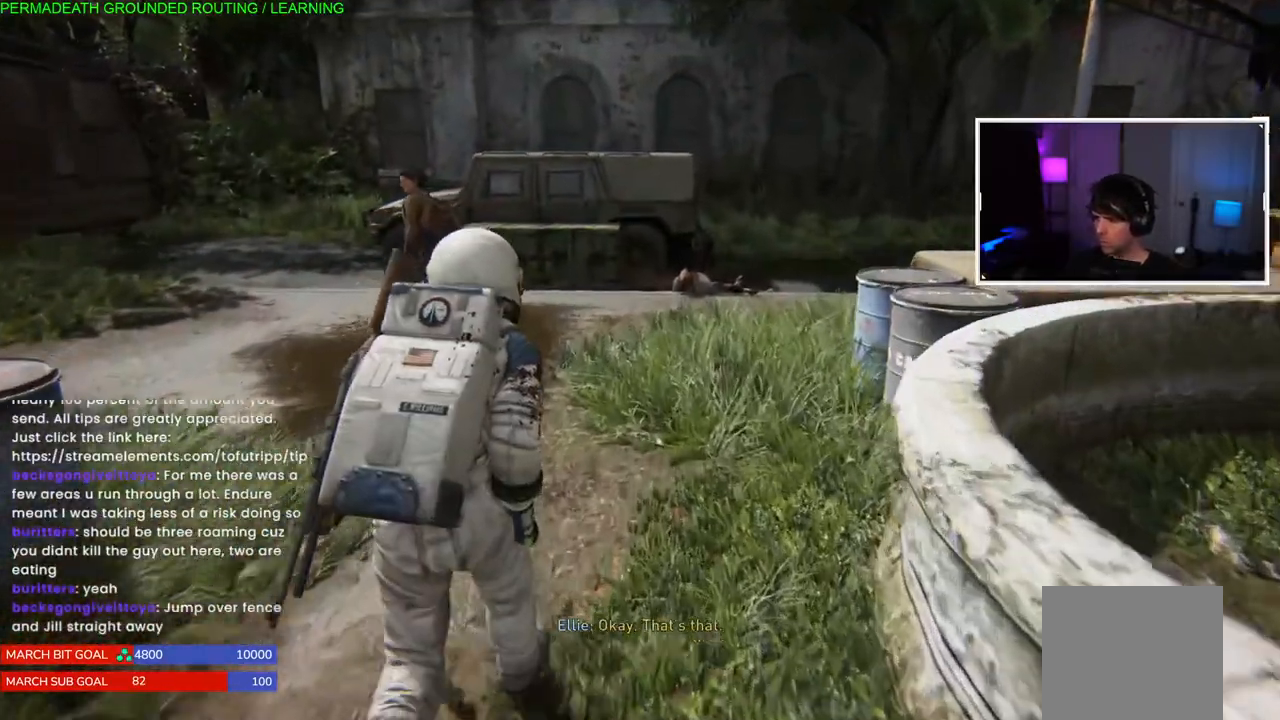
{"dt_ms": 1000, "buttons": ["L1"], "left_stick": "up", "right_stick": "right"}
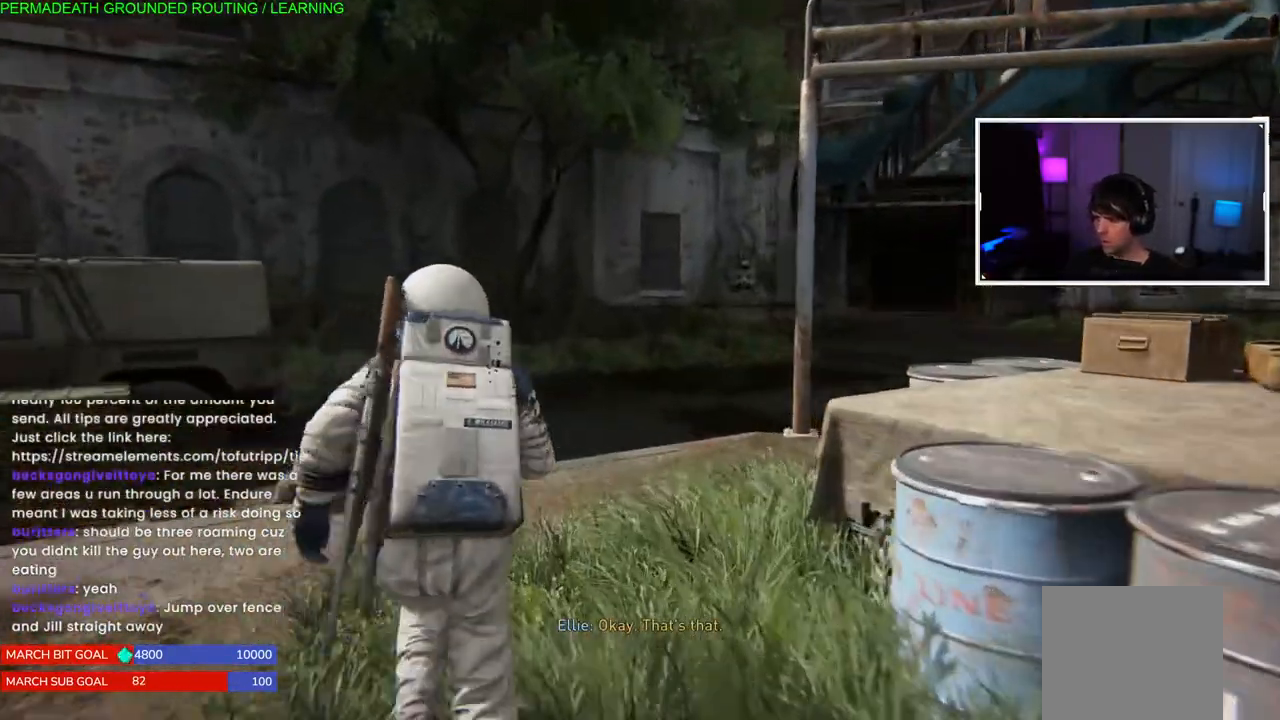
{"dt_ms": 500, "buttons": ["DPAD_LEFT"], "left_stick": "up-left", "right_stick": "center", "events": [[117, "left_stick", "up-left"], [117, "right_stick", "center"], [167, "right_stick", "up"], [317, "right_stick", "center"], [400, "L1", "up"], [500, "DPAD_LEFT", "down"]]}
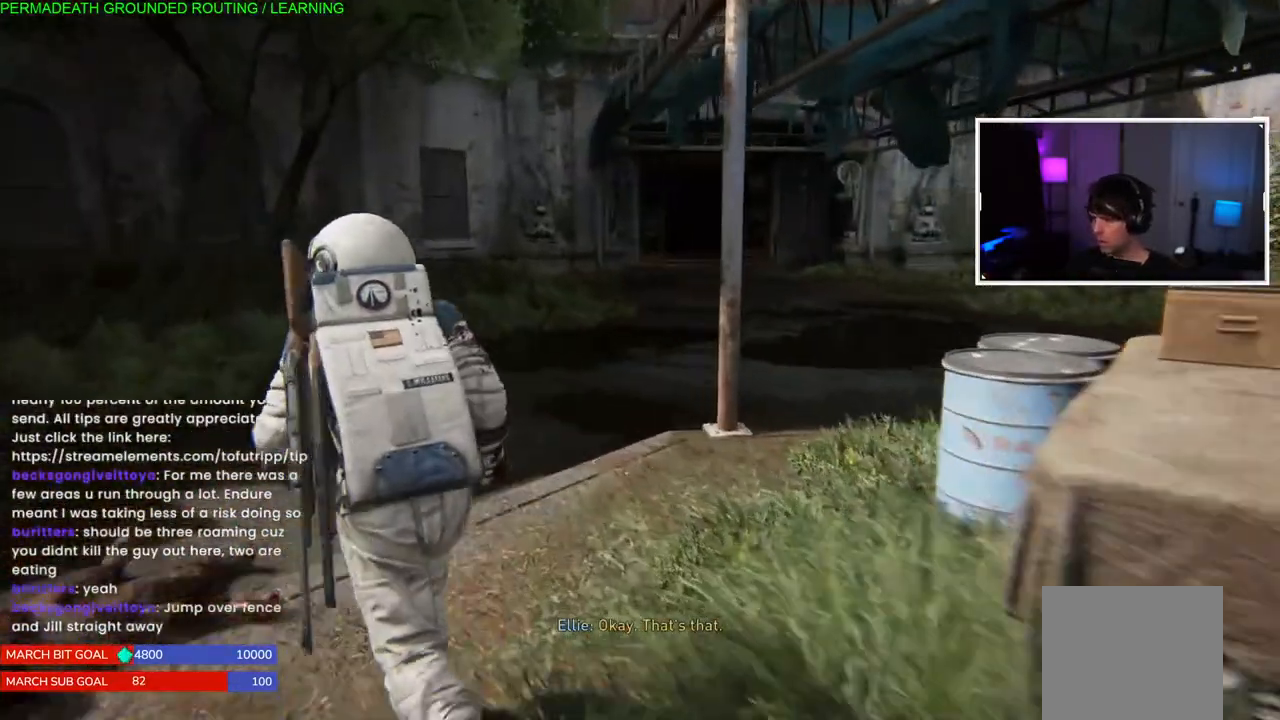
{"dt_ms": 500, "buttons": [], "left_stick": "right", "right_stick": "center", "events": [[117, "DPAD_LEFT", "up"], [217, "left_stick", "center"], [367, "left_stick", "right"]]}
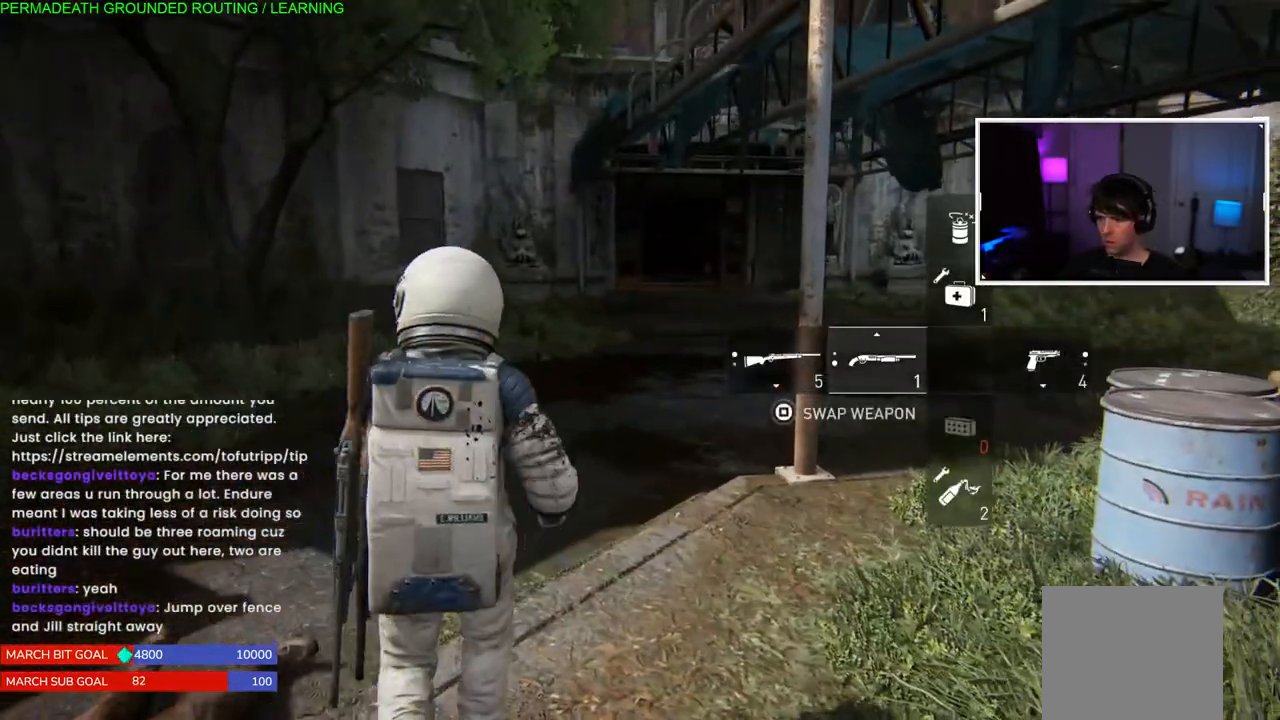
{"dt_ms": 500, "buttons": [], "left_stick": "center", "right_stick": "center", "events": [[50, "left_stick", "center"]]}
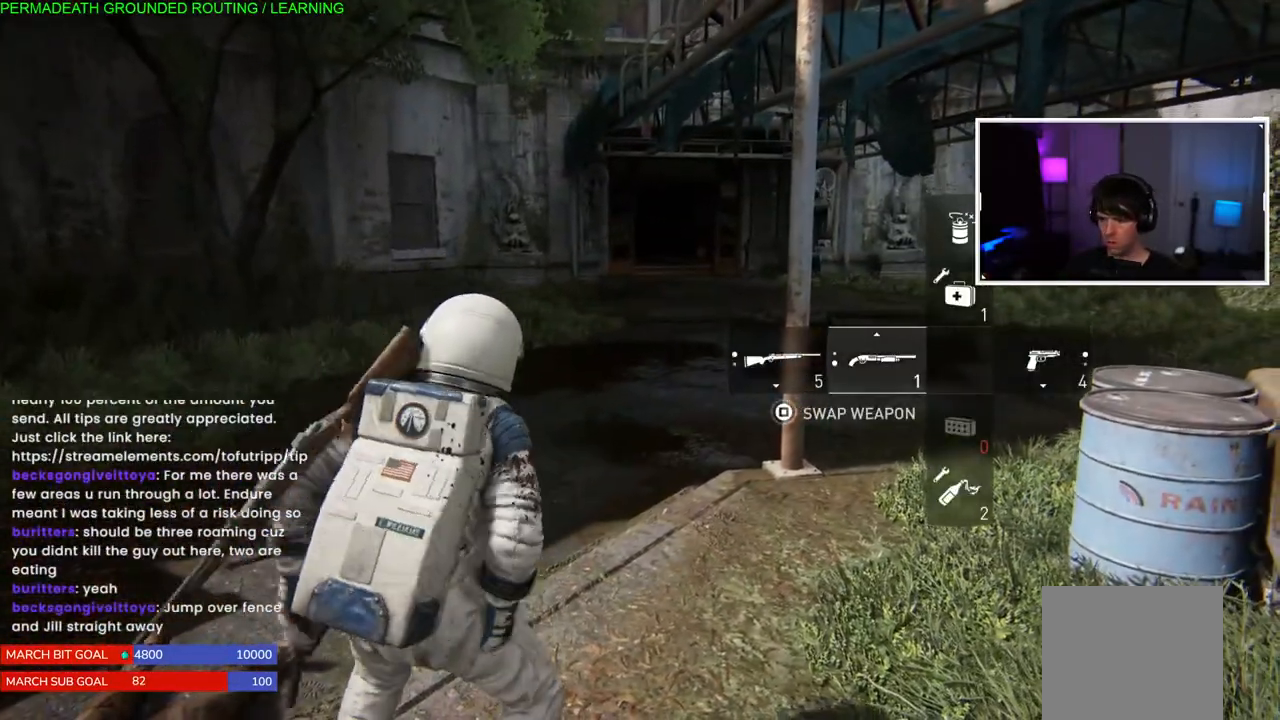
{"dt_ms": 500, "buttons": [], "left_stick": "center", "right_stick": "center", "events": [[217, "right_stick", "left"], [467, "right_stick", "center"]]}
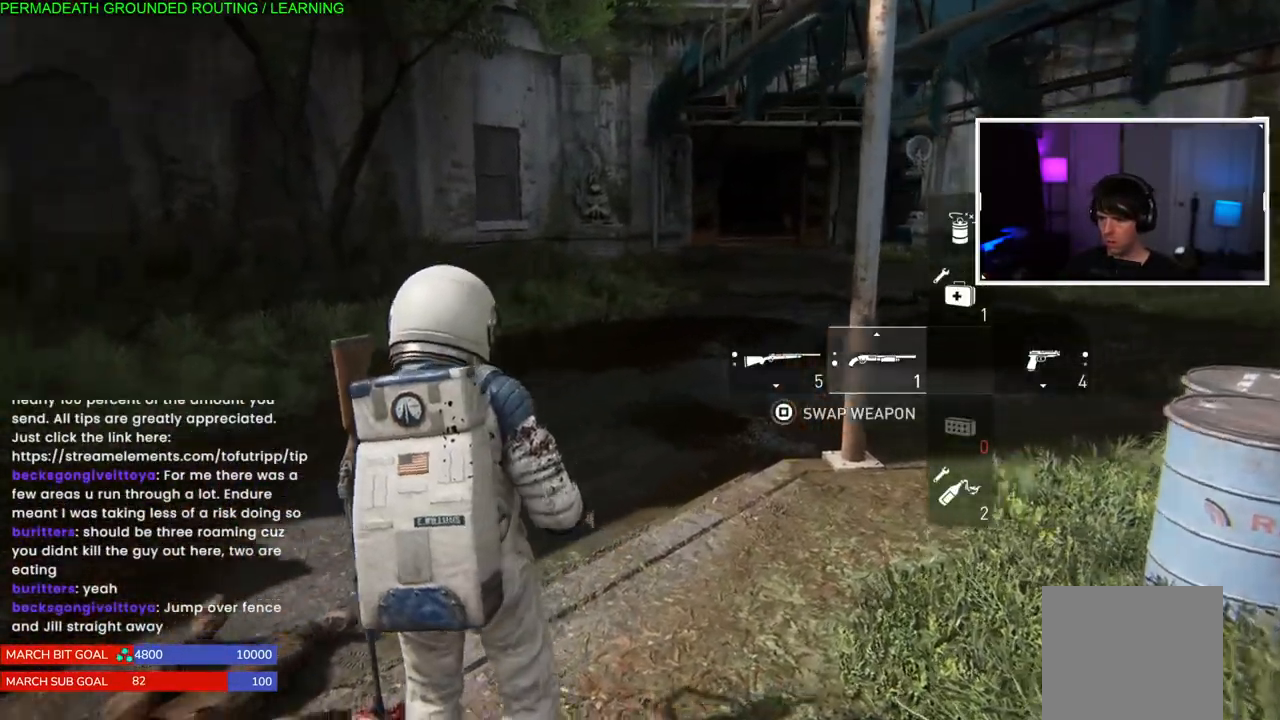
{"dt_ms": 500, "buttons": [], "left_stick": "center", "right_stick": "center", "events": [[150, "DPAD_RIGHT", "down"], [250, "DPAD_RIGHT", "up"]]}
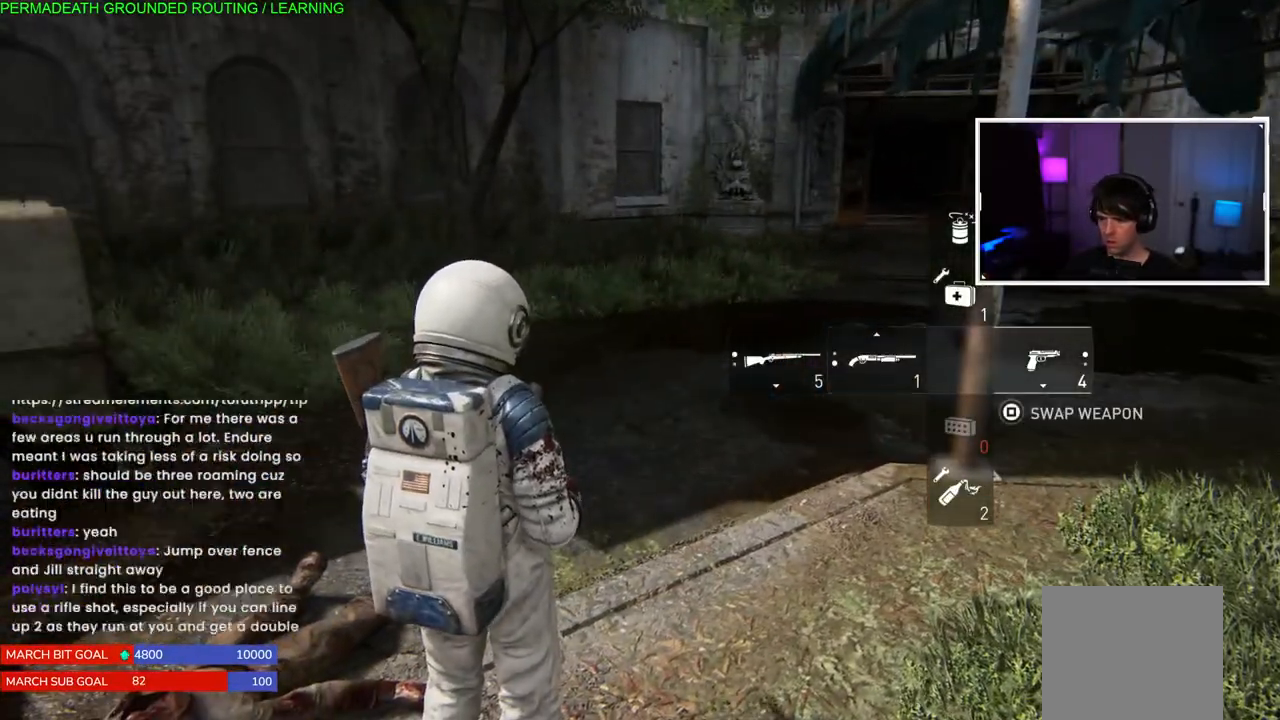
{"dt_ms": 500, "buttons": [], "left_stick": "left", "right_stick": "center", "events": [[167, "left_stick", "left"], [300, "R2", "down"], [450, "R2", "up"]]}
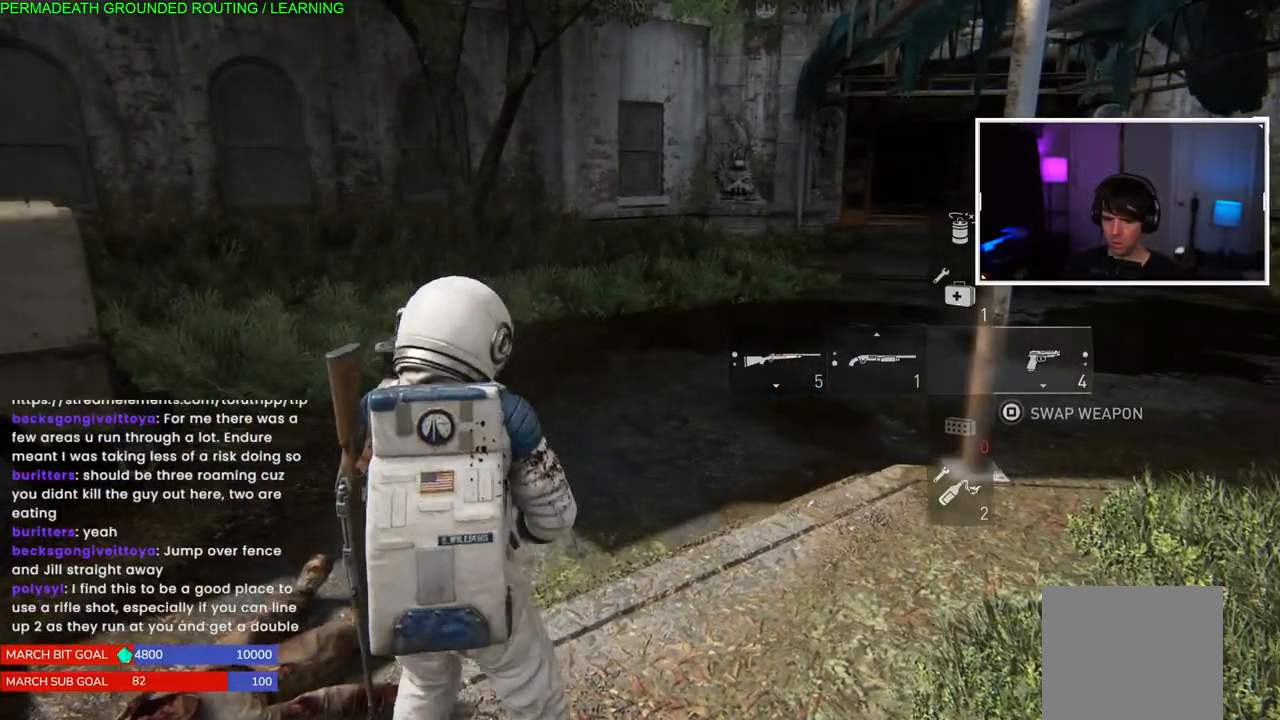
{"dt_ms": 500, "buttons": ["R2"], "left_stick": "up", "right_stick": "center", "events": [[17, "left_stick", "up-left"], [33, "R2", "down"], [167, "left_stick", "up"], [183, "R2", "up"], [233, "R2", "down"], [417, "R2", "up"], [483, "R2", "down"]]}
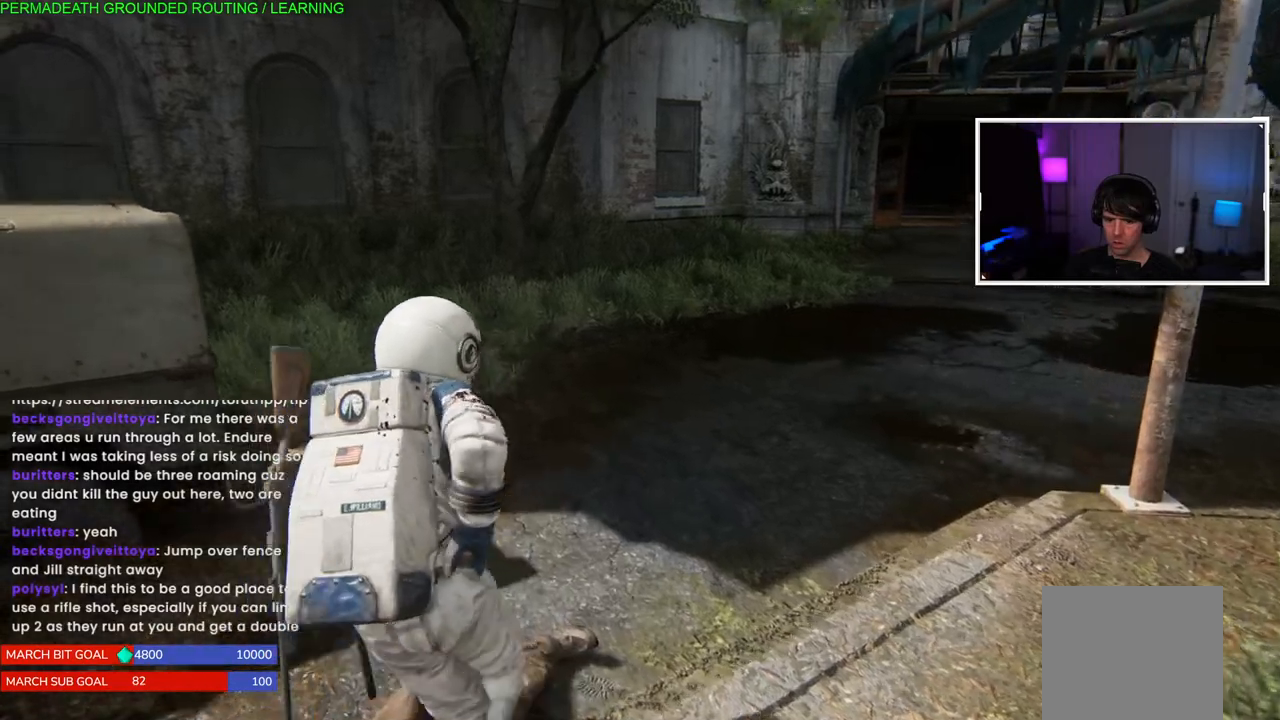
{"dt_ms": 500, "buttons": ["R2"], "left_stick": "up", "right_stick": "center", "events": [[83, "R1", "down"], [133, "R1", "up"], [150, "R2", "up"], [200, "R2", "down"], [350, "R2", "up"], [417, "R2", "down"]]}
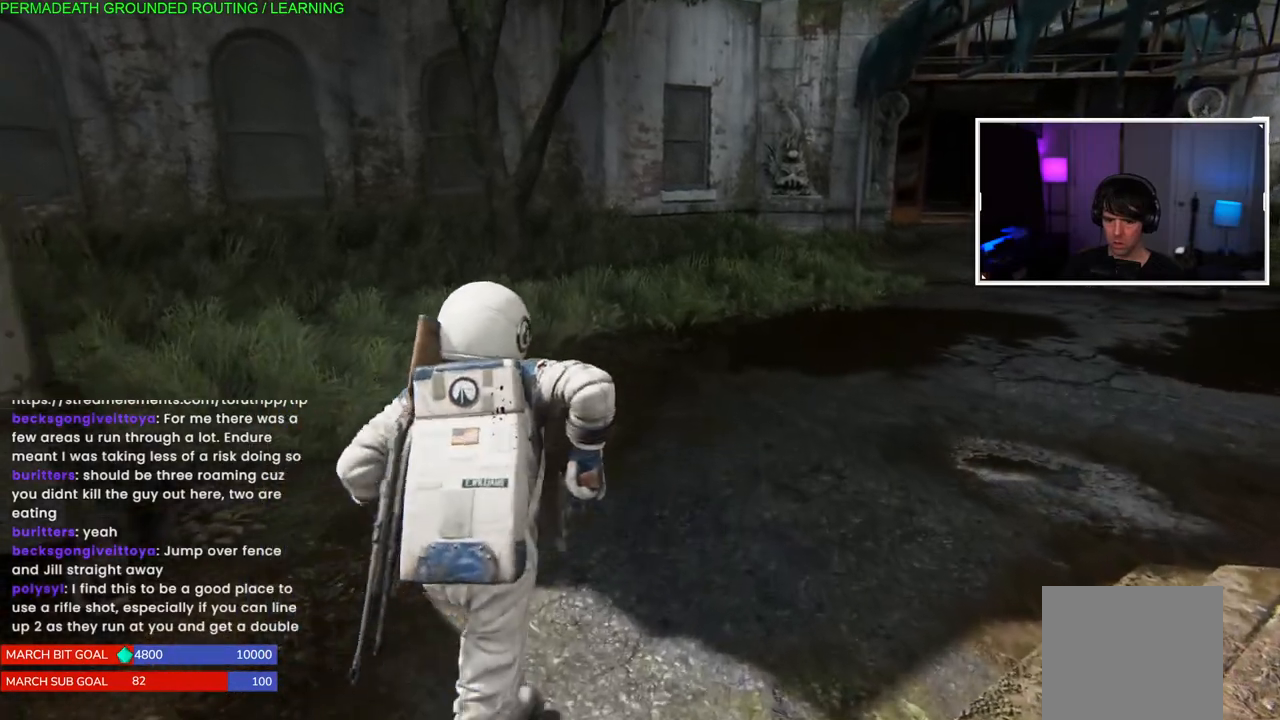
{"dt_ms": 500, "buttons": [], "left_stick": "up", "right_stick": "center", "events": [[50, "R2", "up"], [117, "R2", "down"], [283, "R2", "up"], [350, "R2", "down"], [483, "R2", "up"]]}
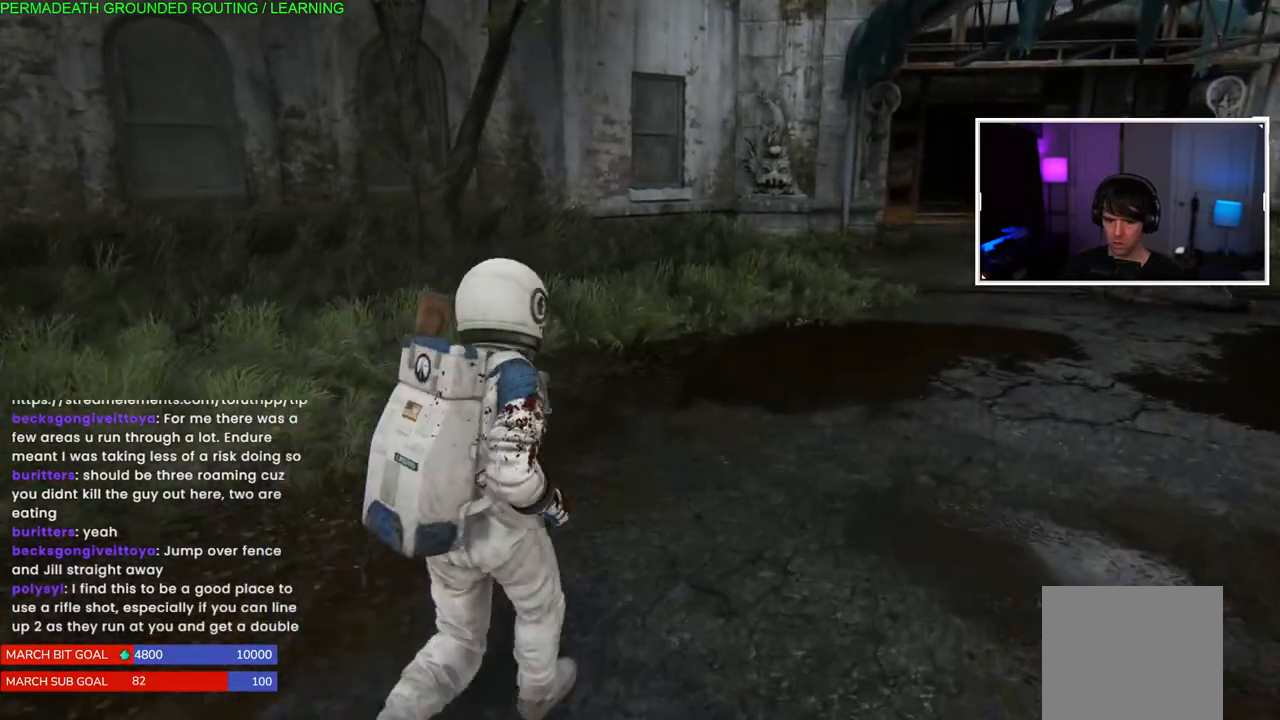
{"dt_ms": 500, "buttons": [], "left_stick": "up", "right_stick": "right", "events": [[350, "right_stick", "right"]]}